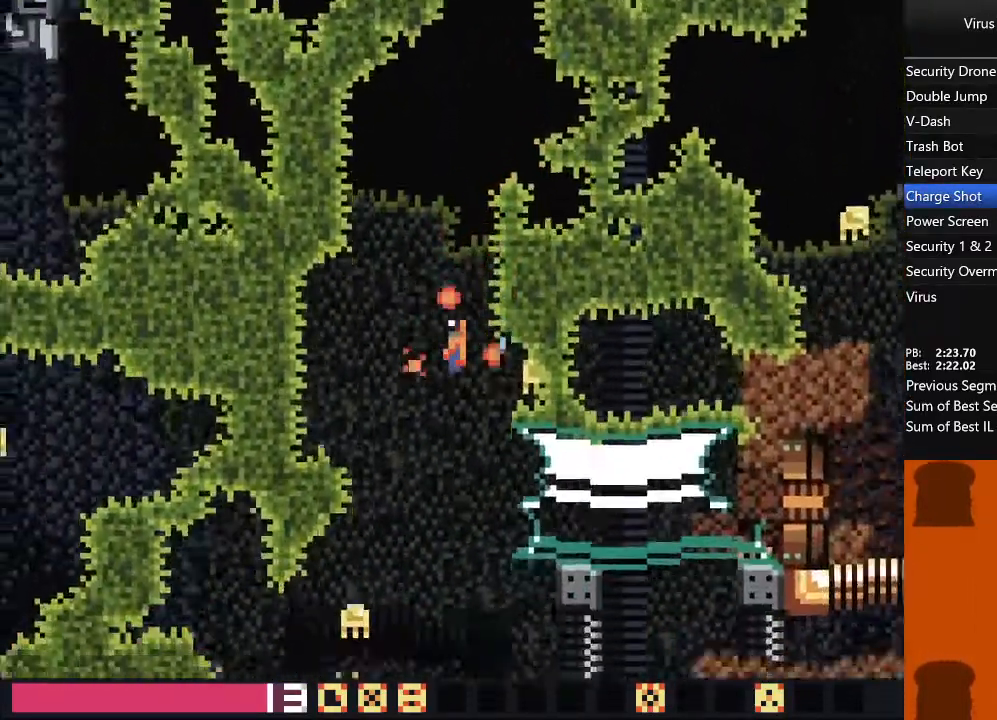
Gameplay with a controller (arcade stick); each line is a JSON object with the inputs held at the frame after it (dt_ms = milliseconds from this image to that frame). "events" lists button and stick changes between this image and that frame as [ms after this image, input, new state], when the widget could be followed in between. Not read: L3 R3 TRIANGLE other_buttons.
{"dt_ms": 500, "buttons": ["DPAD_LEFT"], "events": [[300, "SQUARE", "down"], [433, "SQUARE", "up"], [467, "DPAD_DOWN", "up"]]}
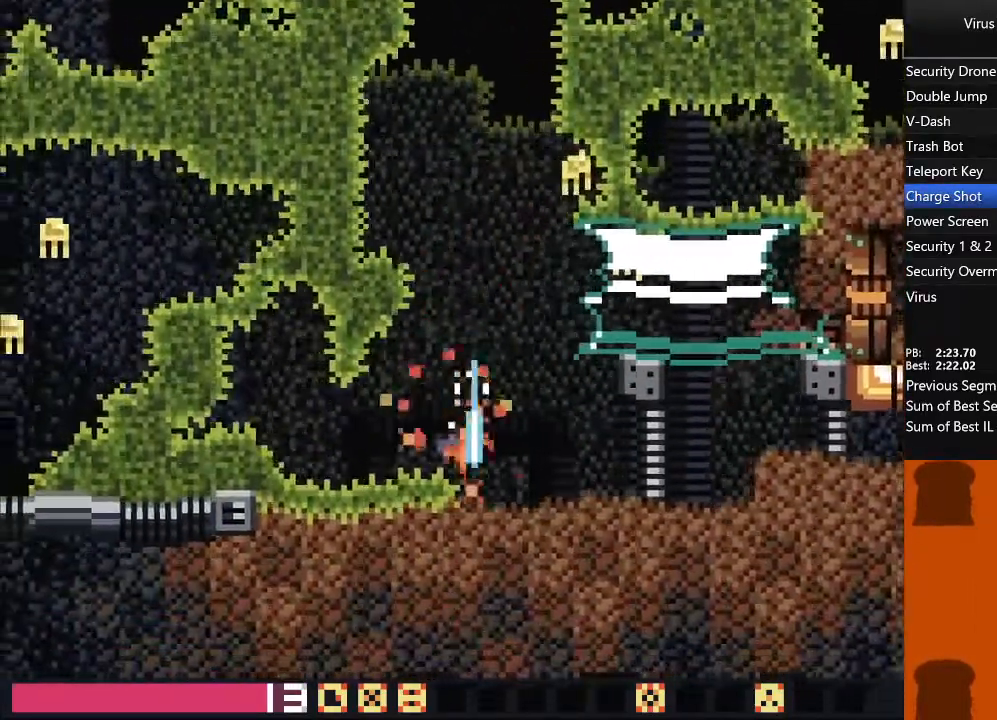
{"dt_ms": 500, "buttons": ["DPAD_LEFT"], "events": []}
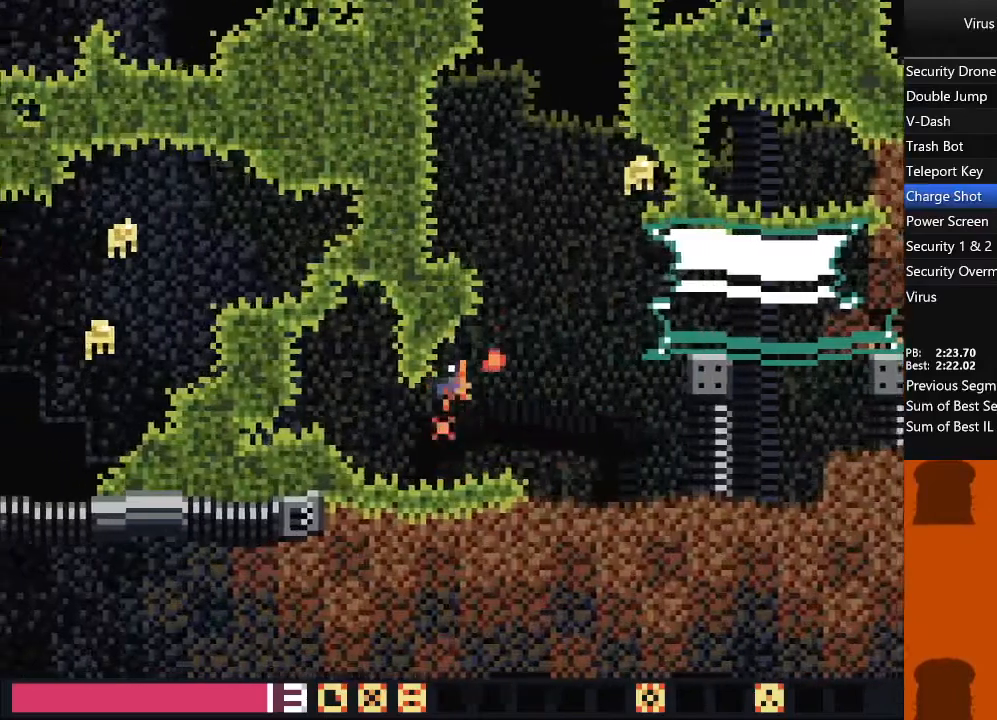
{"dt_ms": 500, "buttons": ["DPAD_LEFT"], "events": []}
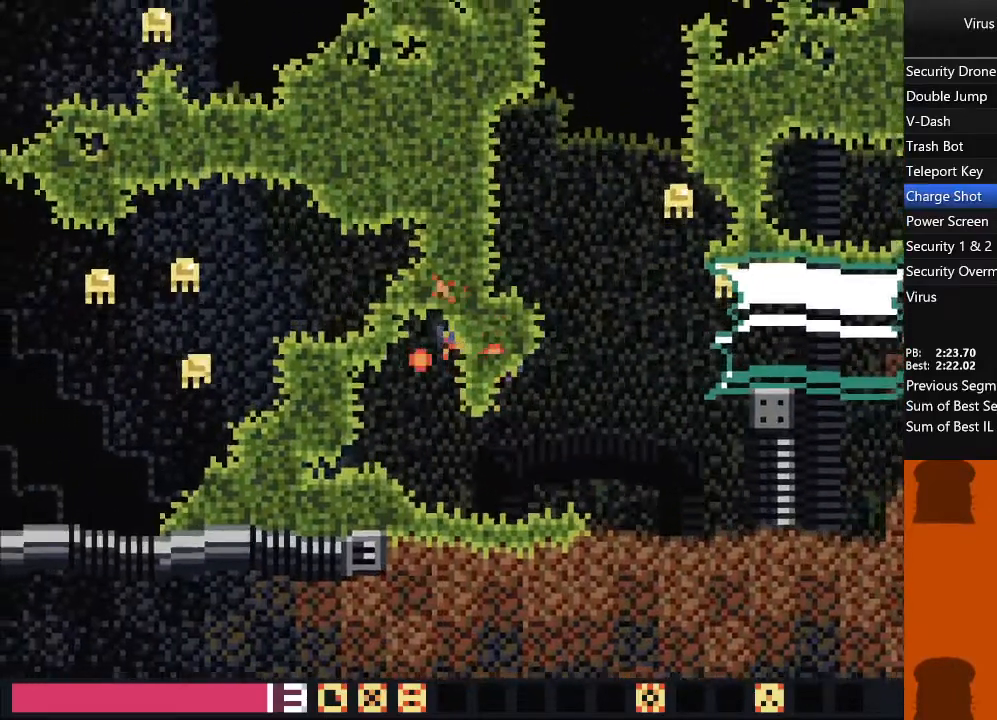
{"dt_ms": 1000, "buttons": ["DPAD_LEFT"], "events": [[117, "SQUARE", "down"], [267, "SQUARE", "up"], [433, "SQUARE", "down"], [583, "SQUARE", "up"], [750, "SQUARE", "down"], [933, "SQUARE", "up"]]}
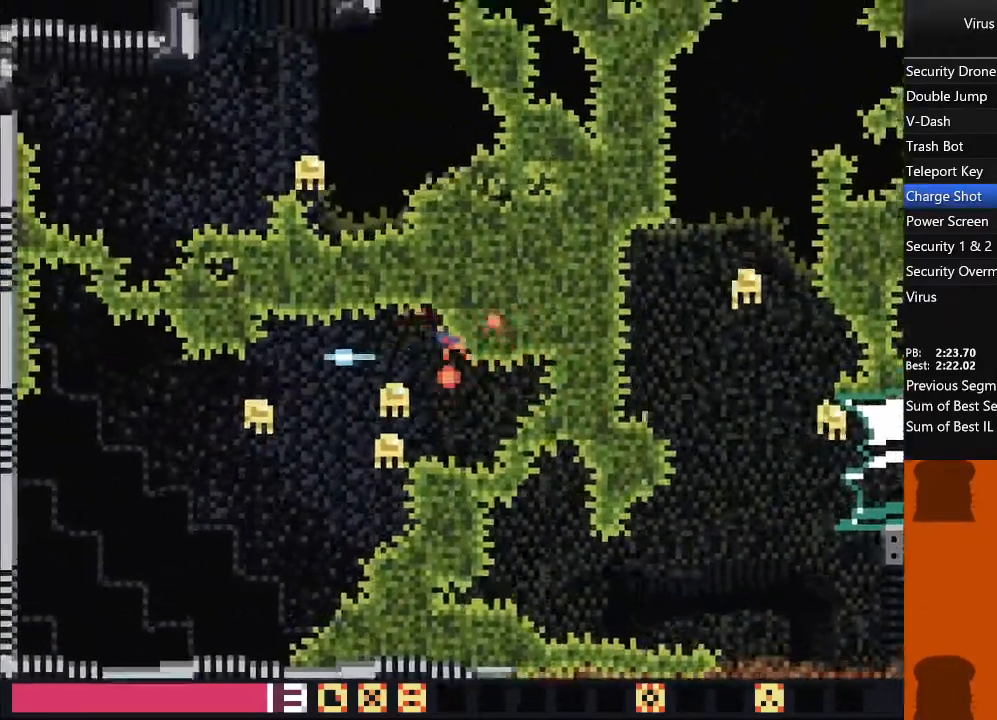
{"dt_ms": 1000, "buttons": ["DPAD_DOWN", "DPAD_LEFT"], "events": [[67, "DPAD_DOWN", "down"], [133, "SQUARE", "down"], [300, "SQUARE", "up"], [417, "SQUARE", "down"], [583, "SQUARE", "up"], [817, "SQUARE", "down"], [967, "SQUARE", "up"]]}
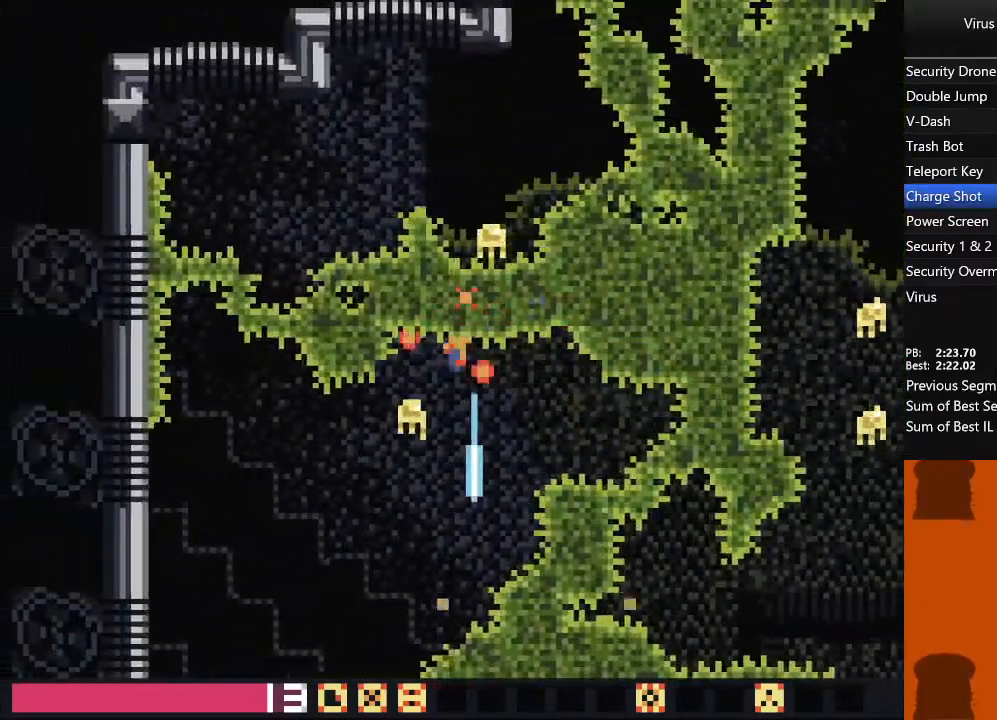
{"dt_ms": 500, "buttons": ["DPAD_DOWN", "DPAD_LEFT"], "events": [[100, "SQUARE", "down"], [233, "SQUARE", "up"]]}
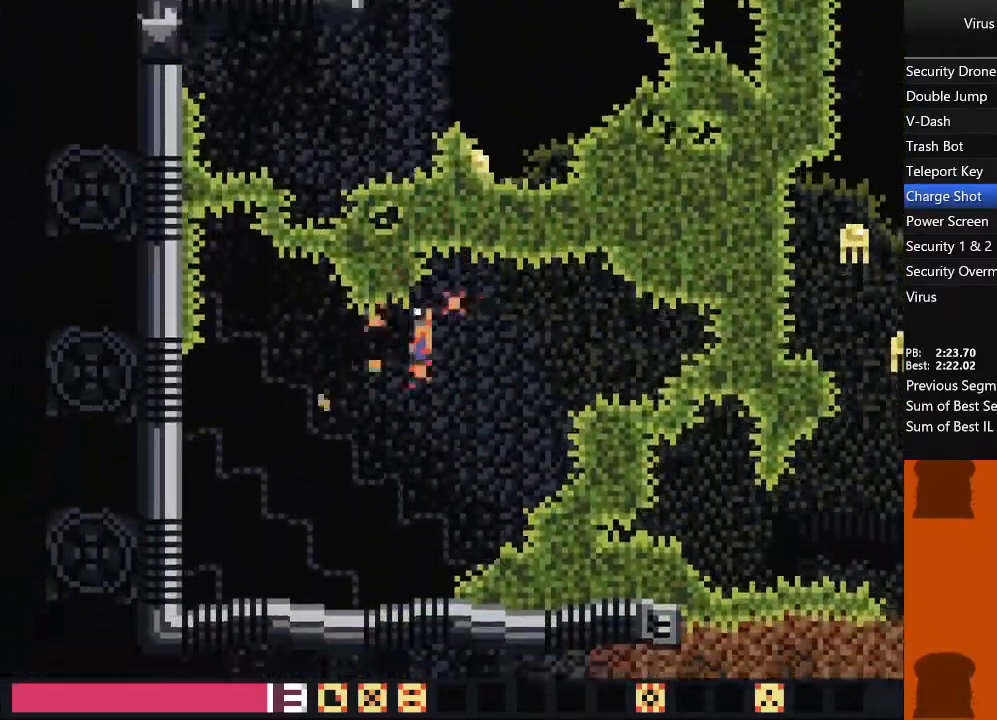
{"dt_ms": 500, "buttons": ["DPAD_LEFT"], "events": [[33, "DPAD_DOWN", "up"]]}
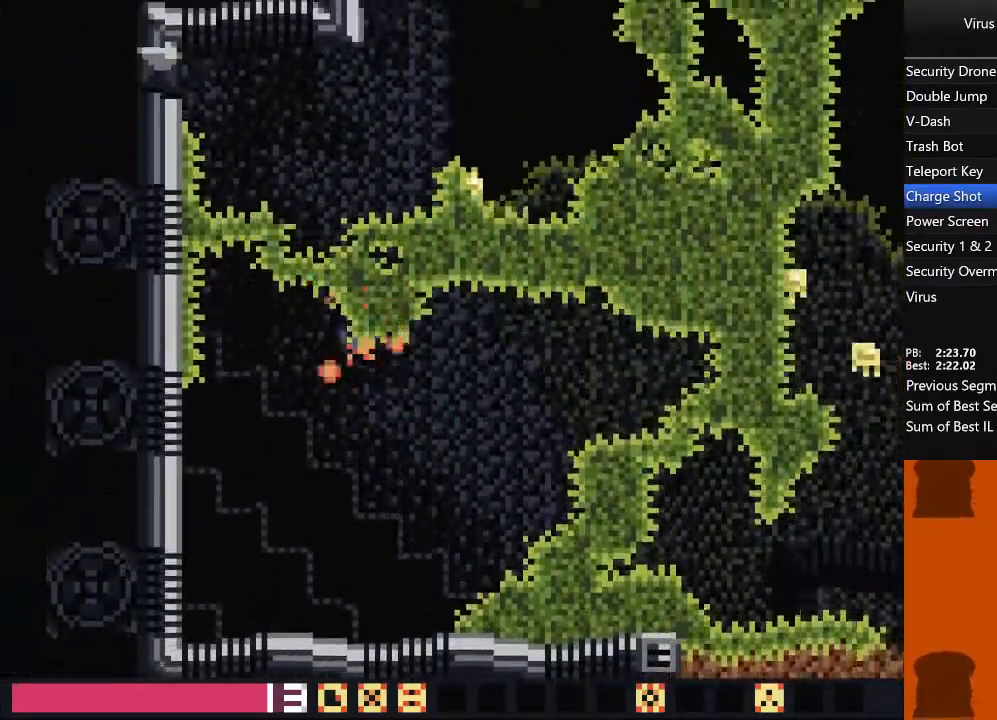
{"dt_ms": 500, "buttons": ["DPAD_RIGHT"], "events": [[150, "DPAD_LEFT", "up"], [167, "DPAD_RIGHT", "down"]]}
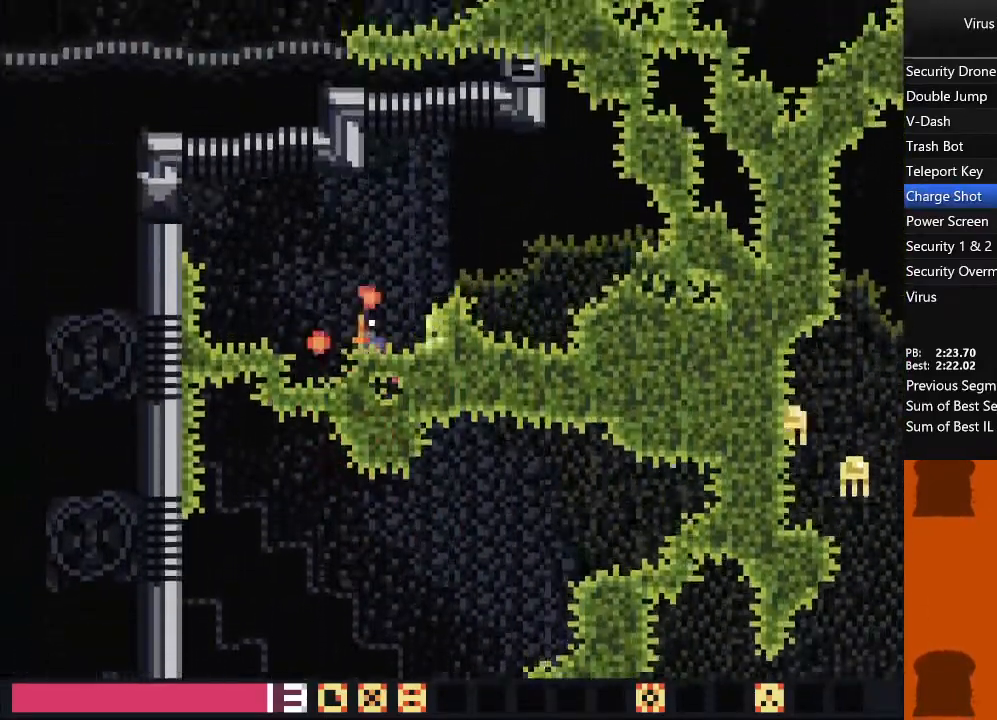
{"dt_ms": 500, "buttons": ["DPAD_RIGHT"], "events": [[17, "SQUARE", "down"], [183, "SQUARE", "up"]]}
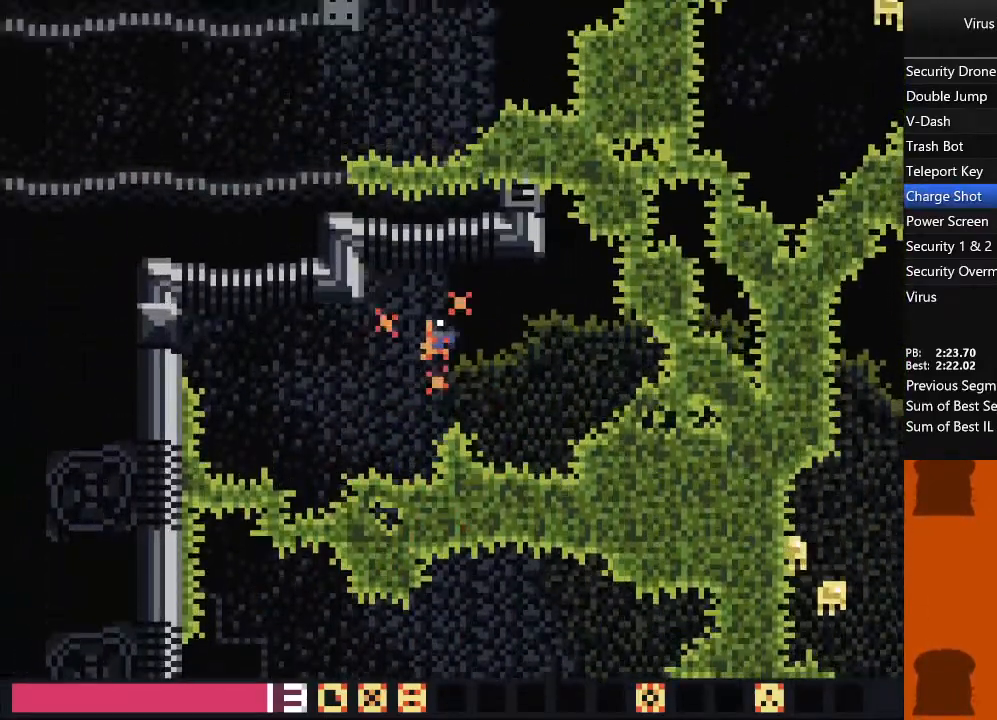
{"dt_ms": 500, "buttons": ["DPAD_RIGHT"], "events": []}
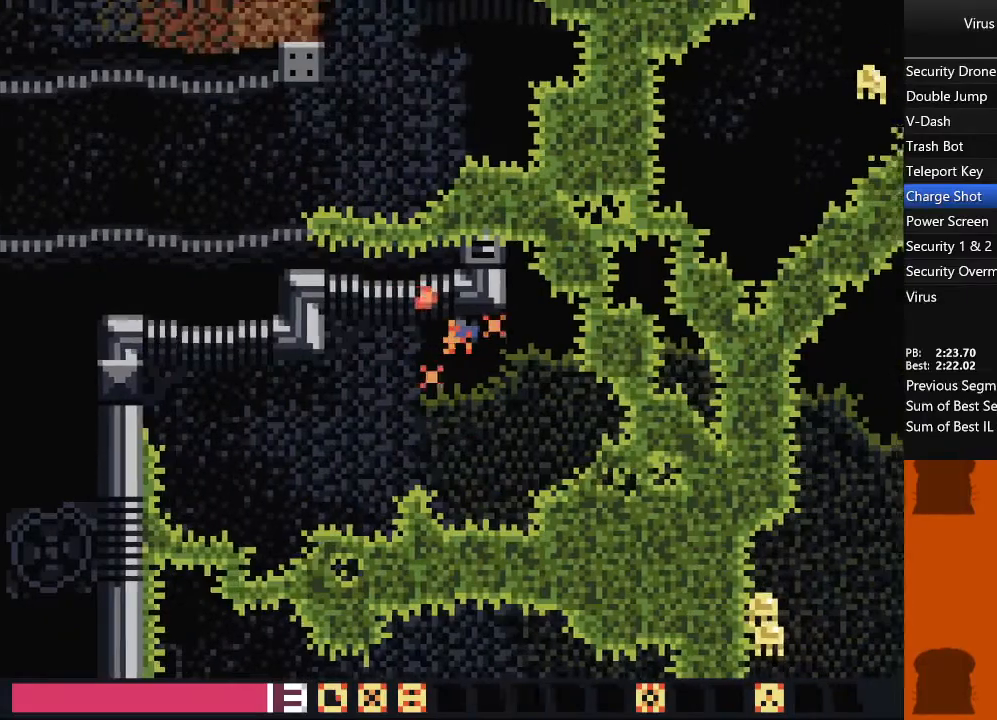
{"dt_ms": 500, "buttons": ["DPAD_RIGHT"], "events": []}
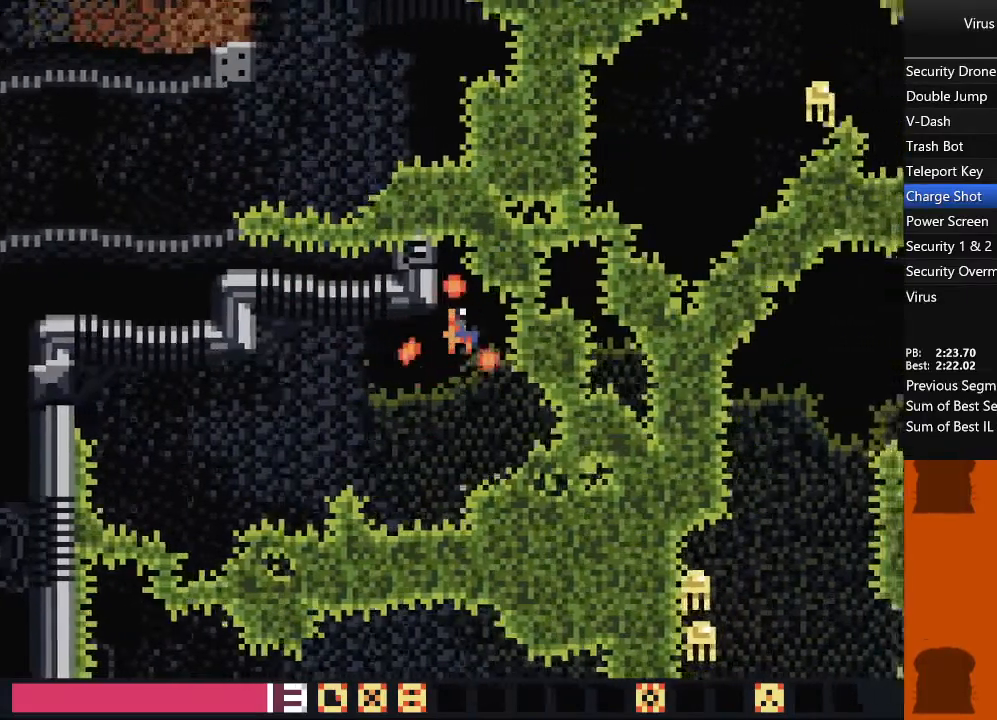
{"dt_ms": 500, "buttons": ["DPAD_RIGHT"], "events": []}
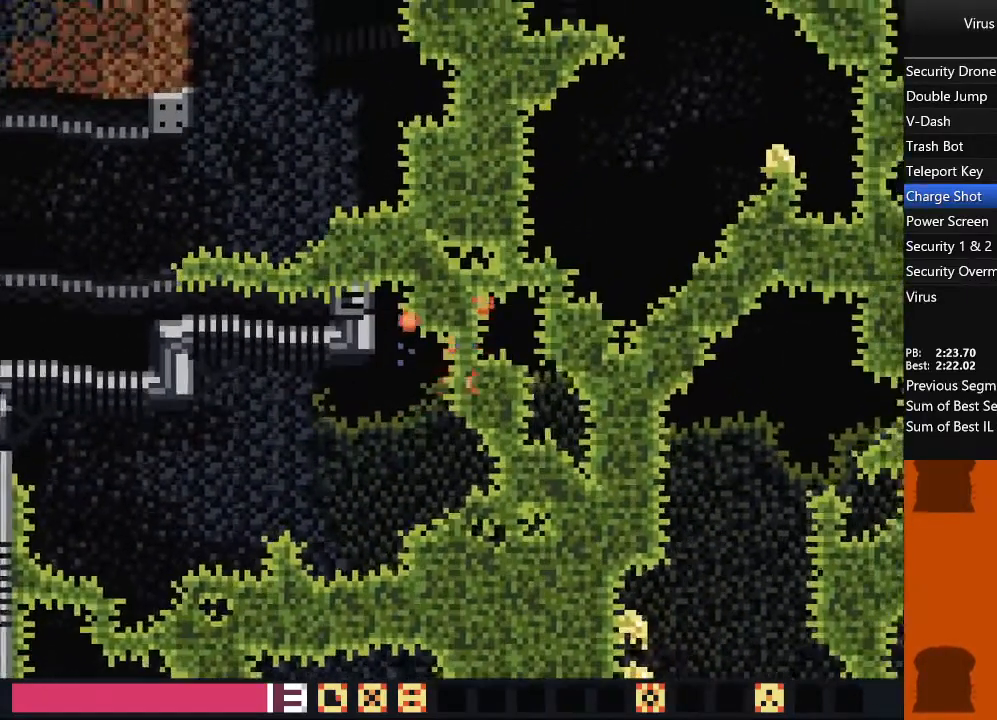
{"dt_ms": 500, "buttons": ["DPAD_RIGHT"], "events": []}
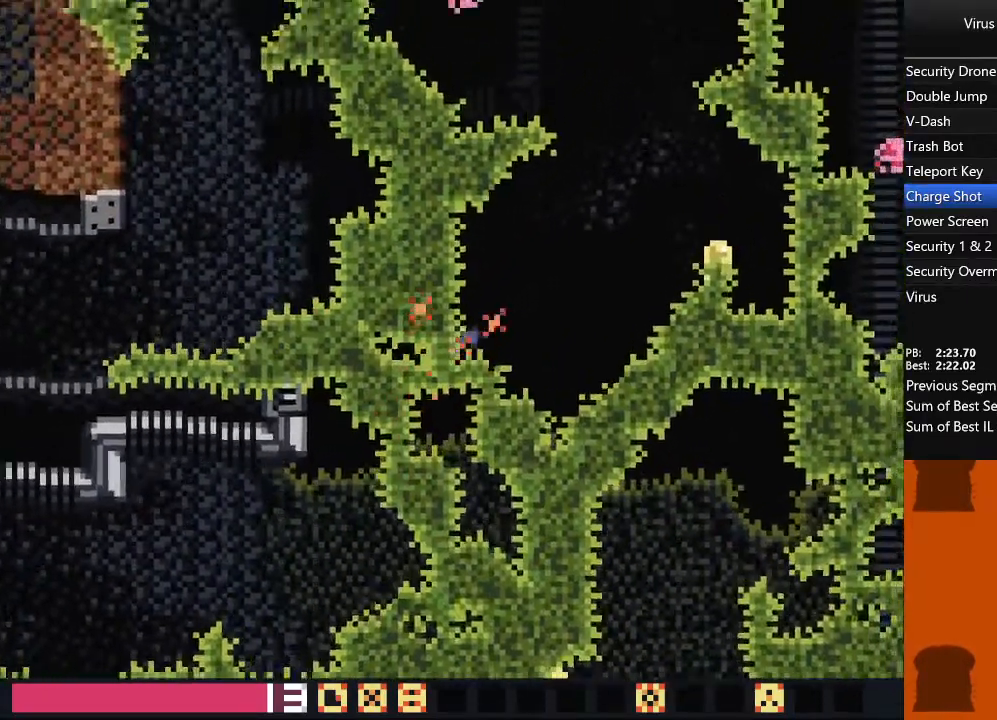
{"dt_ms": 500, "buttons": [], "events": [[217, "DPAD_RIGHT", "up"]]}
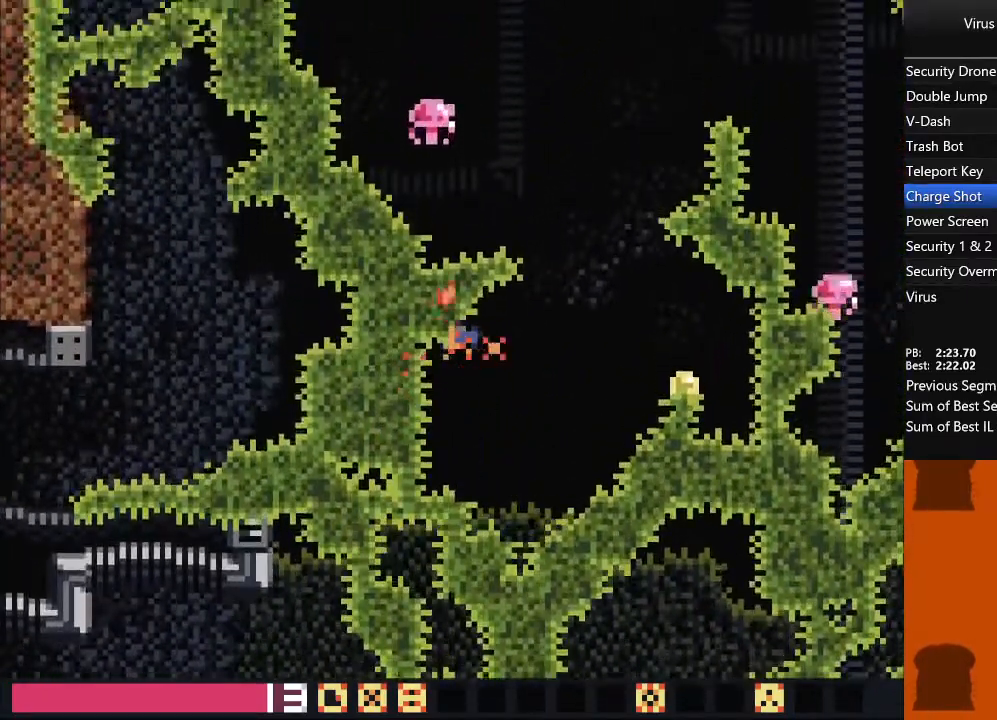
{"dt_ms": 500, "buttons": ["DPAD_RIGHT"], "events": [[217, "DPAD_LEFT", "down"], [300, "DPAD_LEFT", "up"], [300, "DPAD_RIGHT", "down"]]}
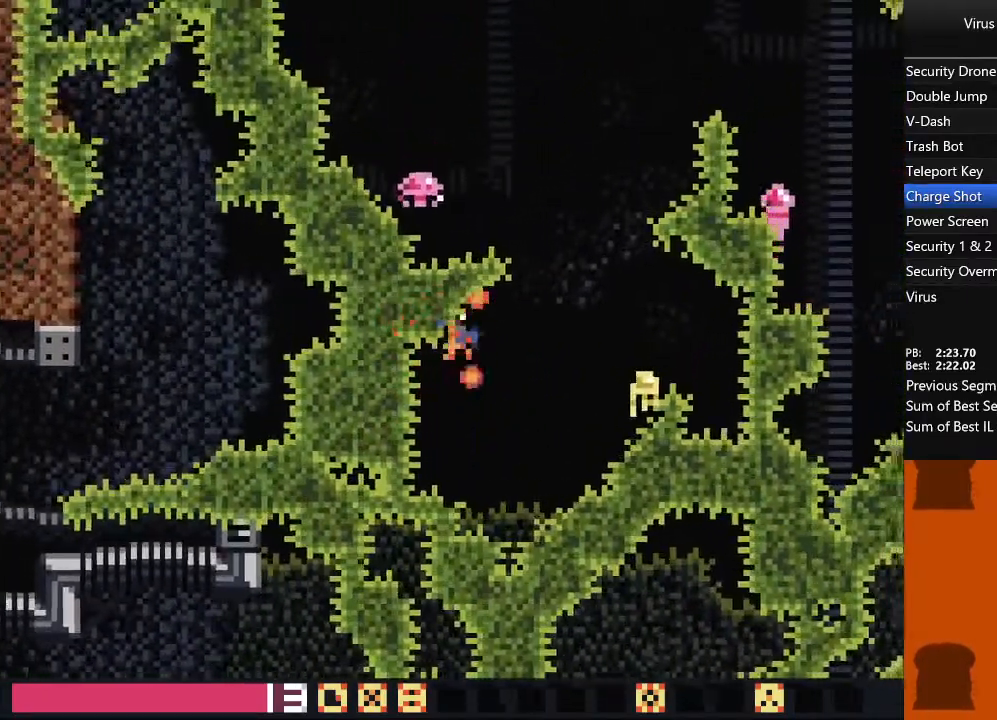
{"dt_ms": 500, "buttons": ["DPAD_LEFT"], "events": [[217, "DPAD_LEFT", "down"], [217, "DPAD_RIGHT", "up"]]}
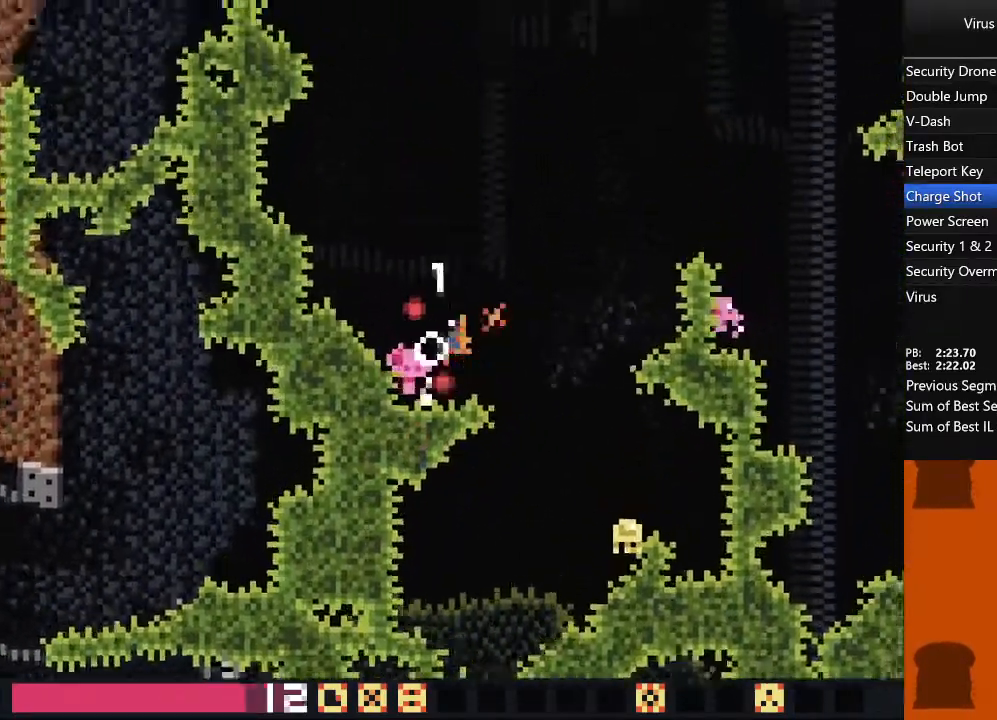
{"dt_ms": 500, "buttons": ["DPAD_LEFT"], "events": []}
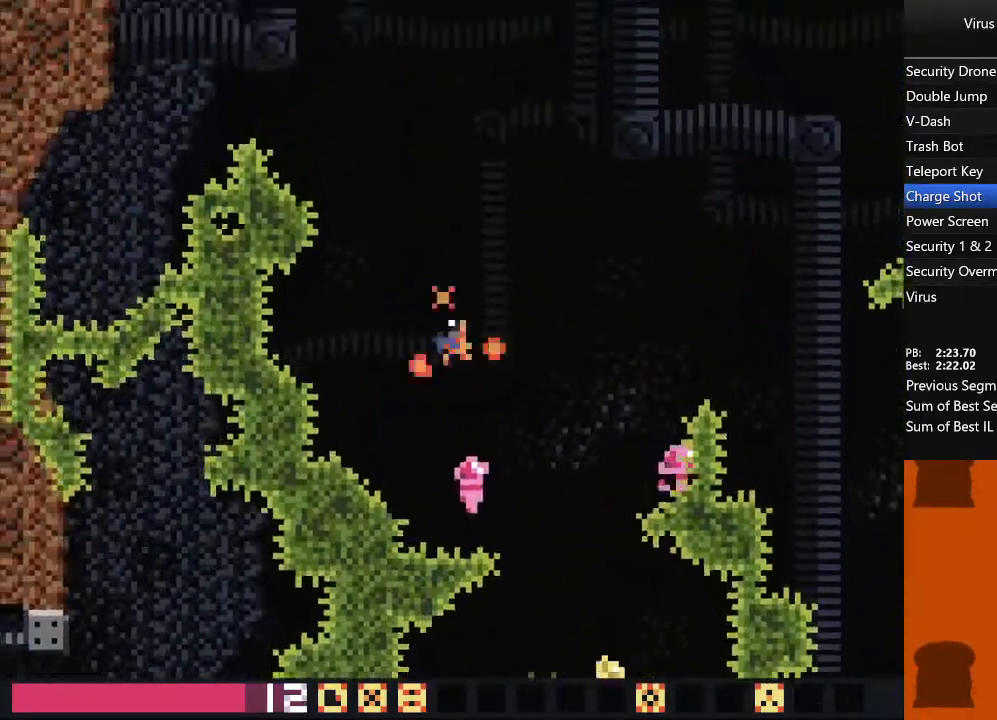
{"dt_ms": 500, "buttons": ["DPAD_LEFT"], "events": []}
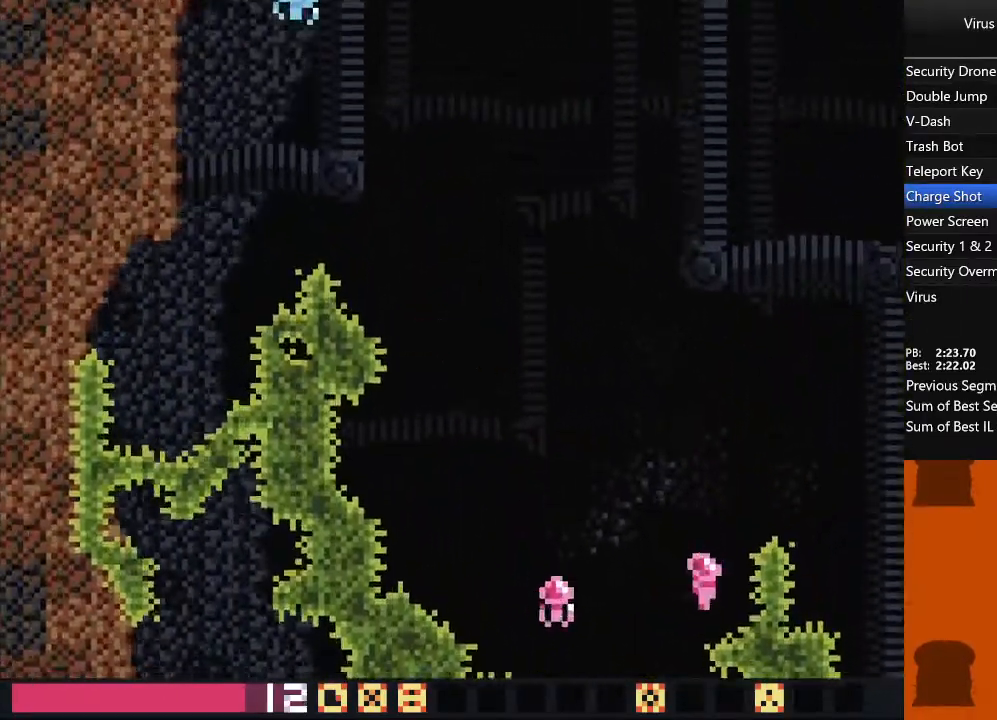
{"dt_ms": 500, "buttons": ["DPAD_LEFT"], "events": []}
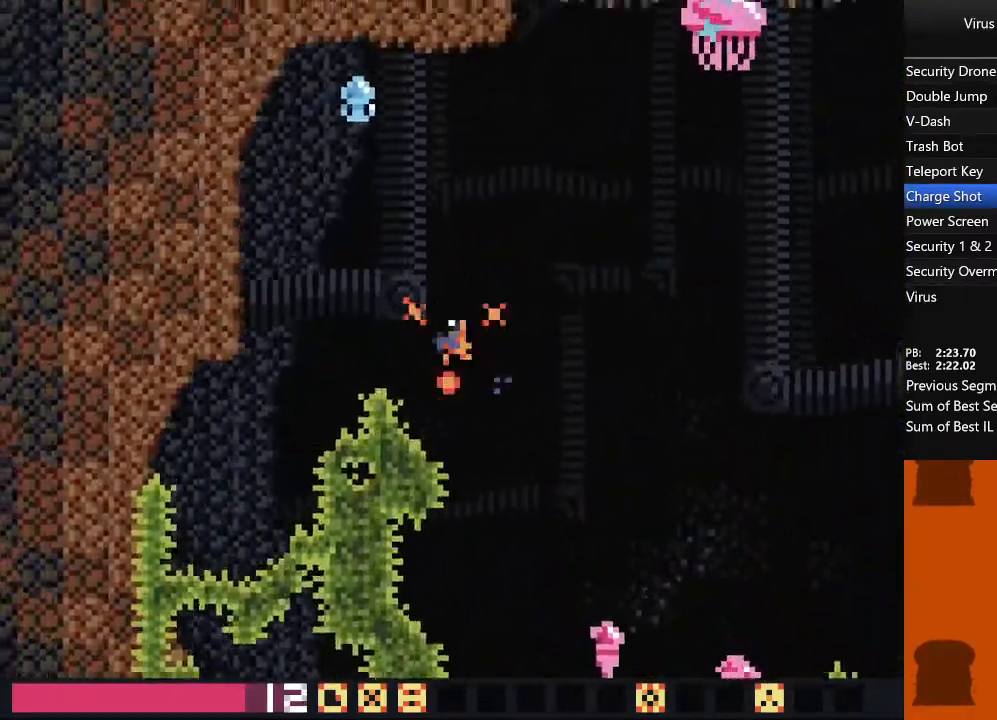
{"dt_ms": 500, "buttons": ["DPAD_LEFT"], "events": []}
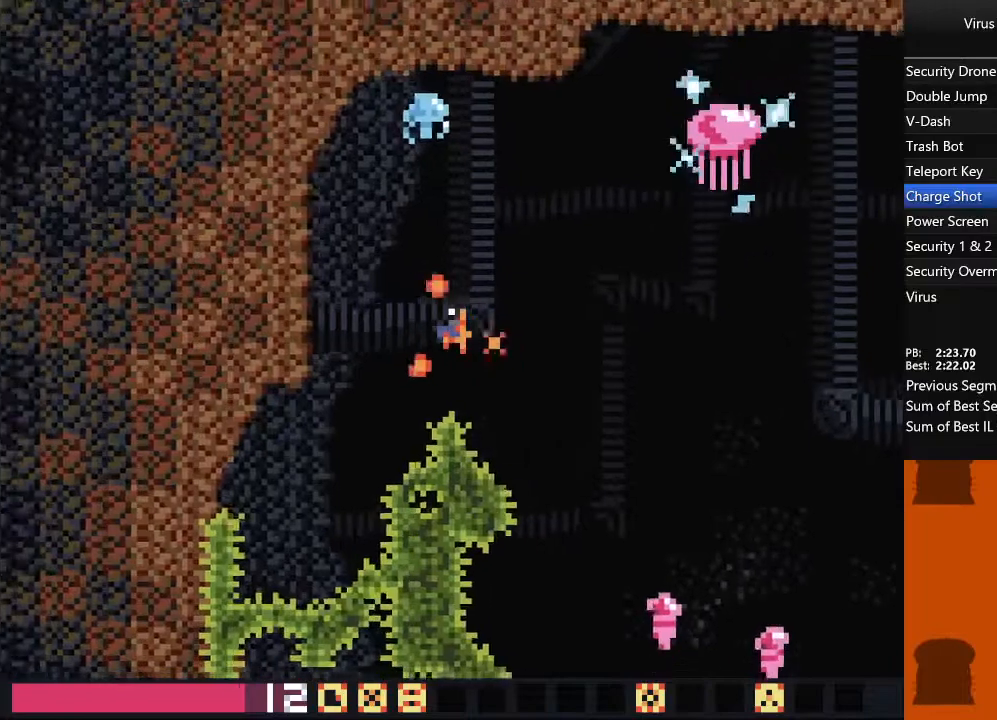
{"dt_ms": 500, "buttons": ["DPAD_LEFT"], "events": []}
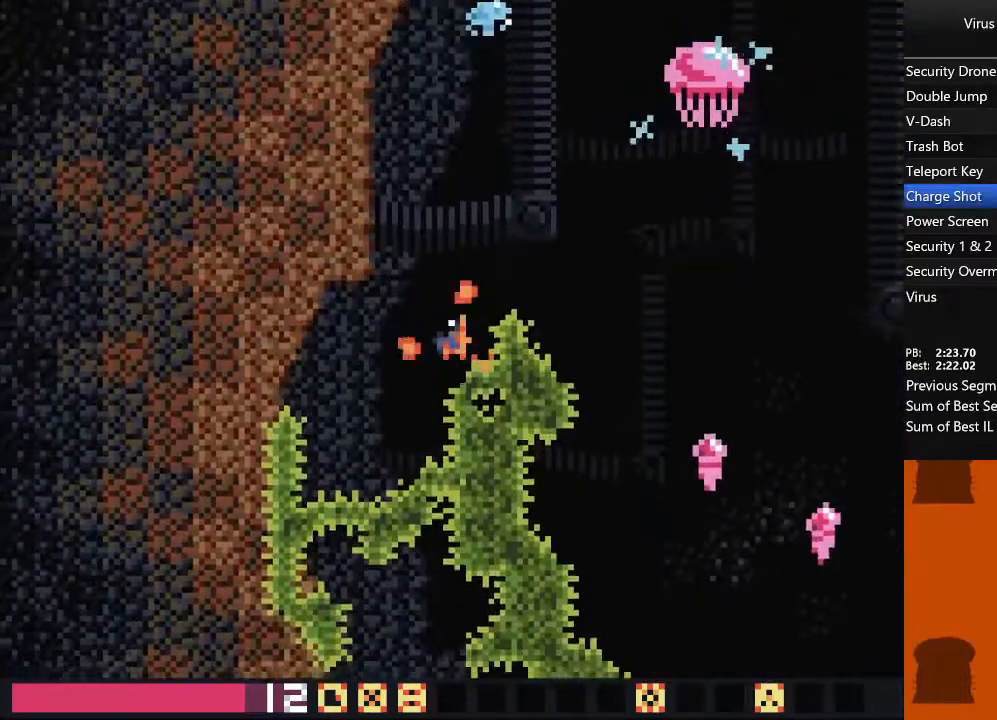
{"dt_ms": 500, "buttons": ["DPAD_LEFT"], "events": []}
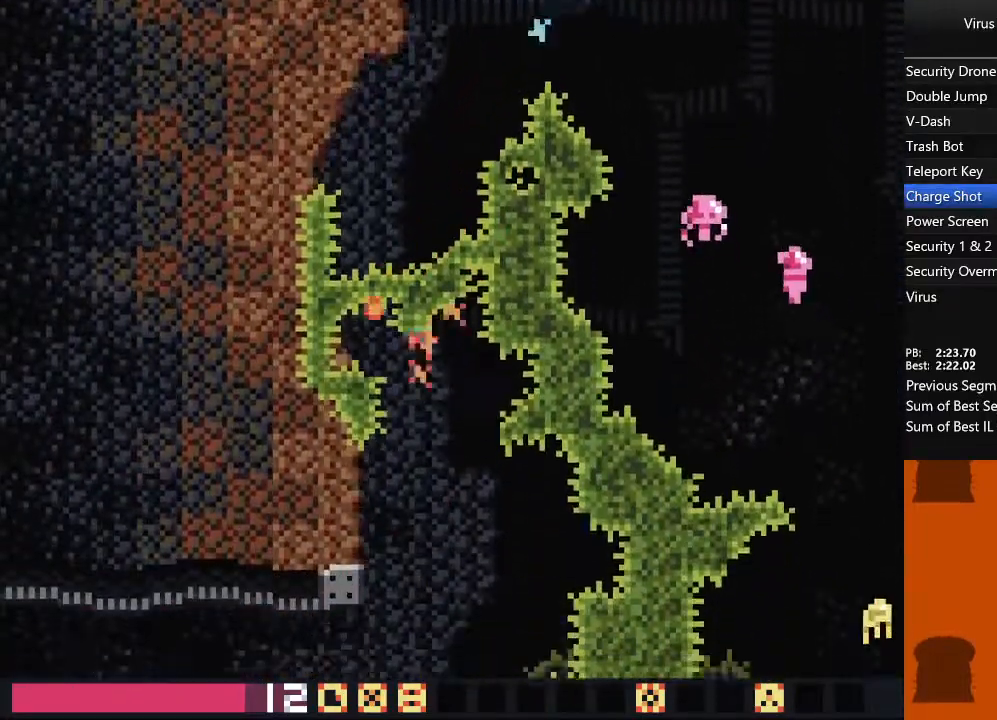
{"dt_ms": 500, "buttons": ["DPAD_LEFT"], "events": []}
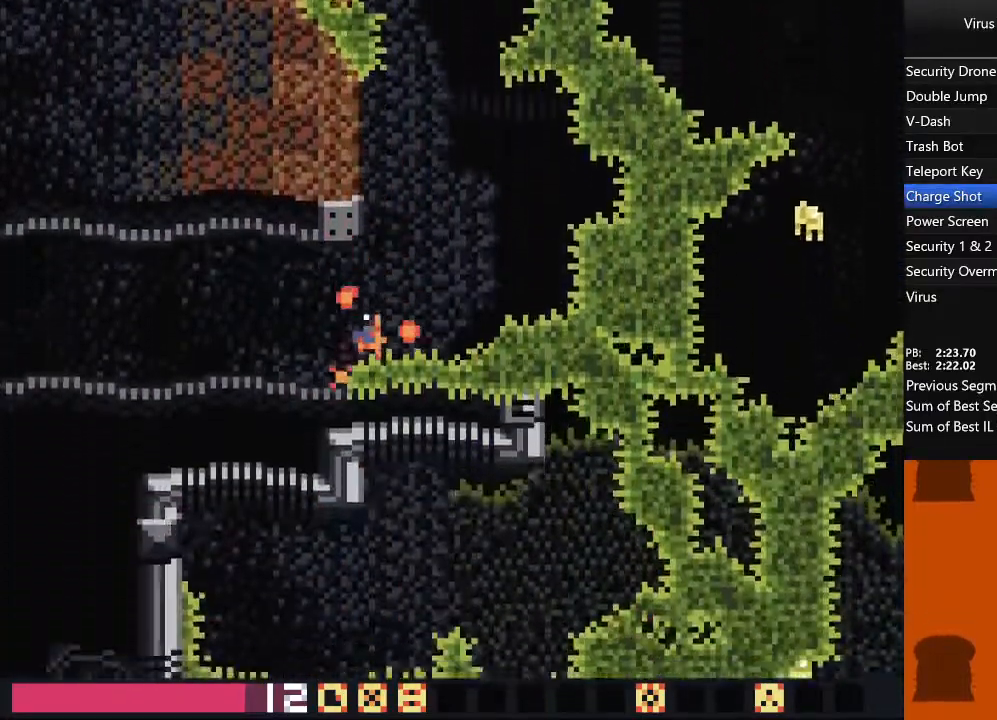
{"dt_ms": 500, "buttons": ["DPAD_LEFT"], "events": []}
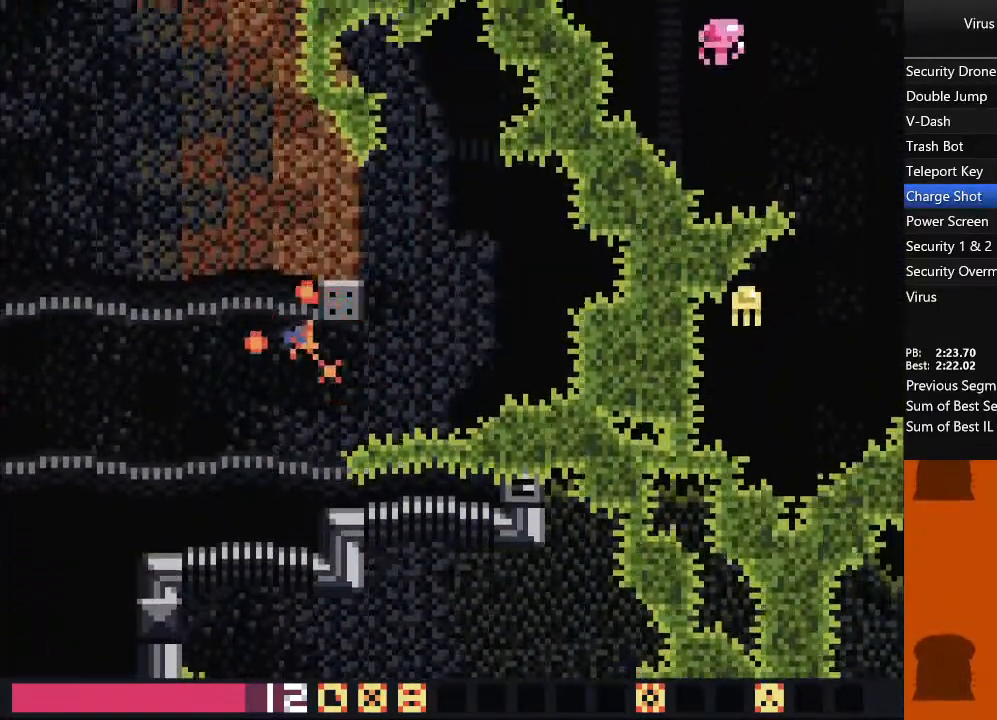
{"dt_ms": 500, "buttons": ["DPAD_LEFT"], "events": []}
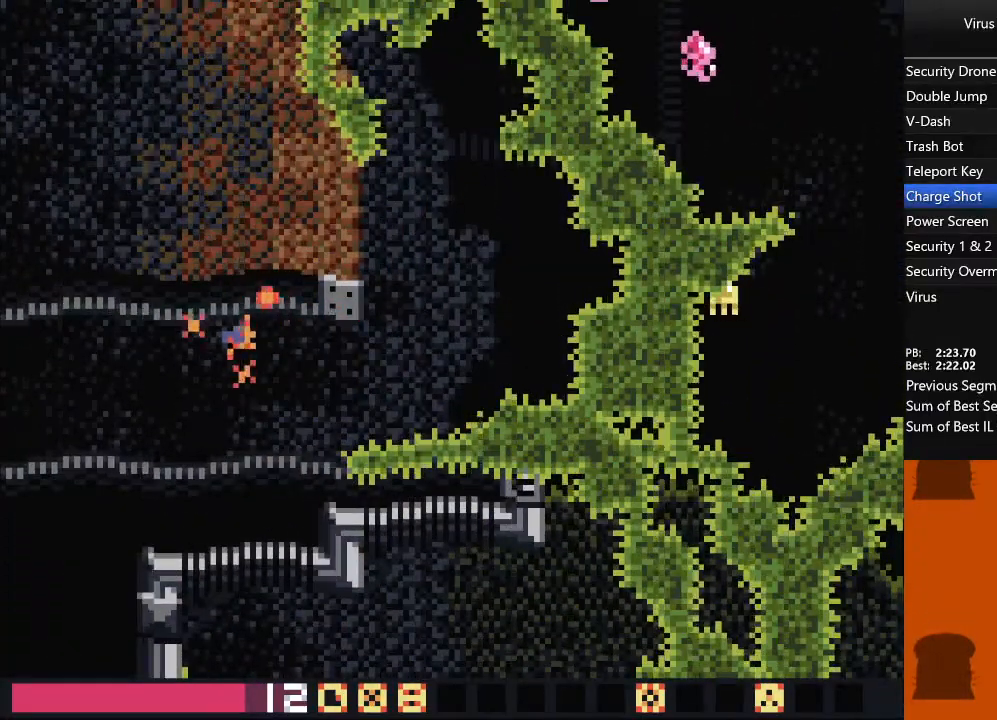
{"dt_ms": 500, "buttons": ["DPAD_LEFT"], "events": []}
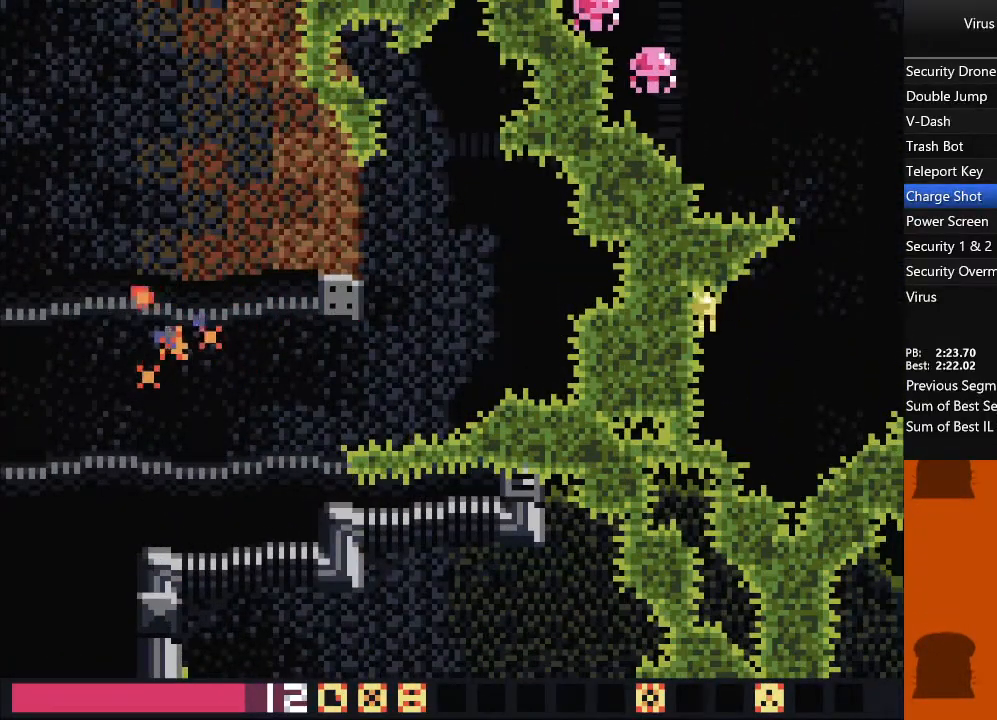
{"dt_ms": 500, "buttons": ["DPAD_LEFT"], "events": []}
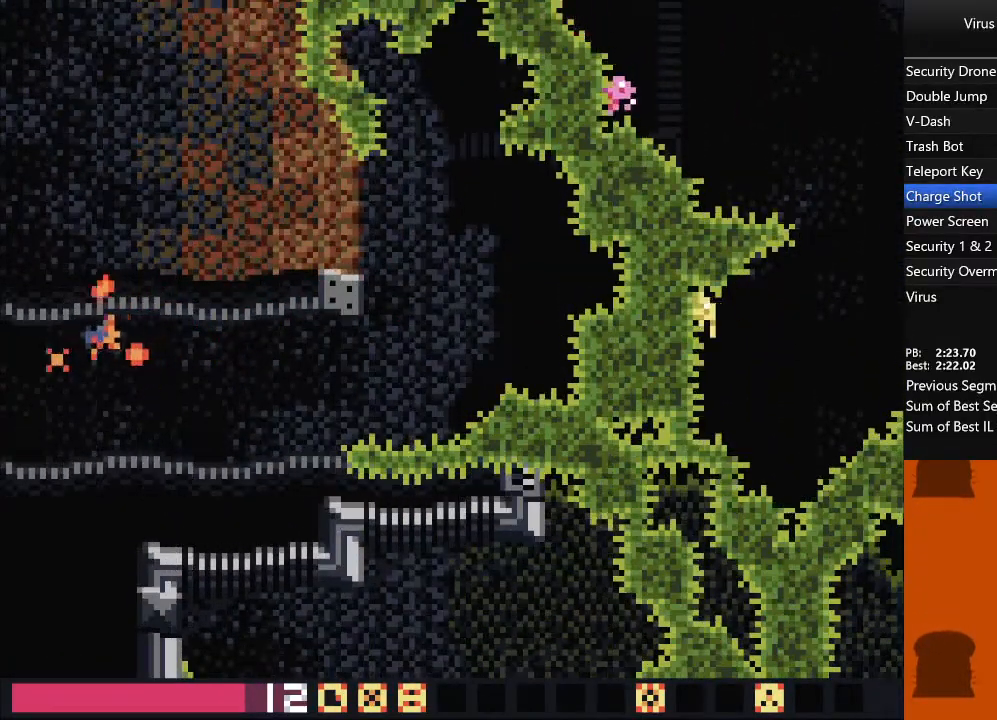
{"dt_ms": 500, "buttons": ["DPAD_LEFT"], "events": []}
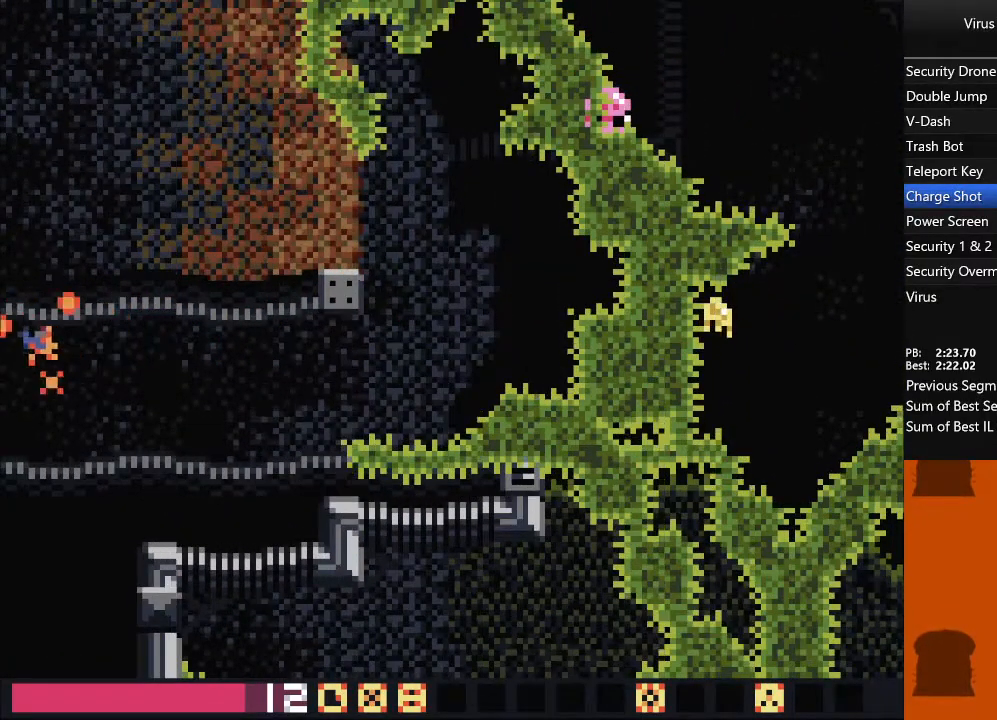
{"dt_ms": 500, "buttons": ["DPAD_LEFT"], "events": []}
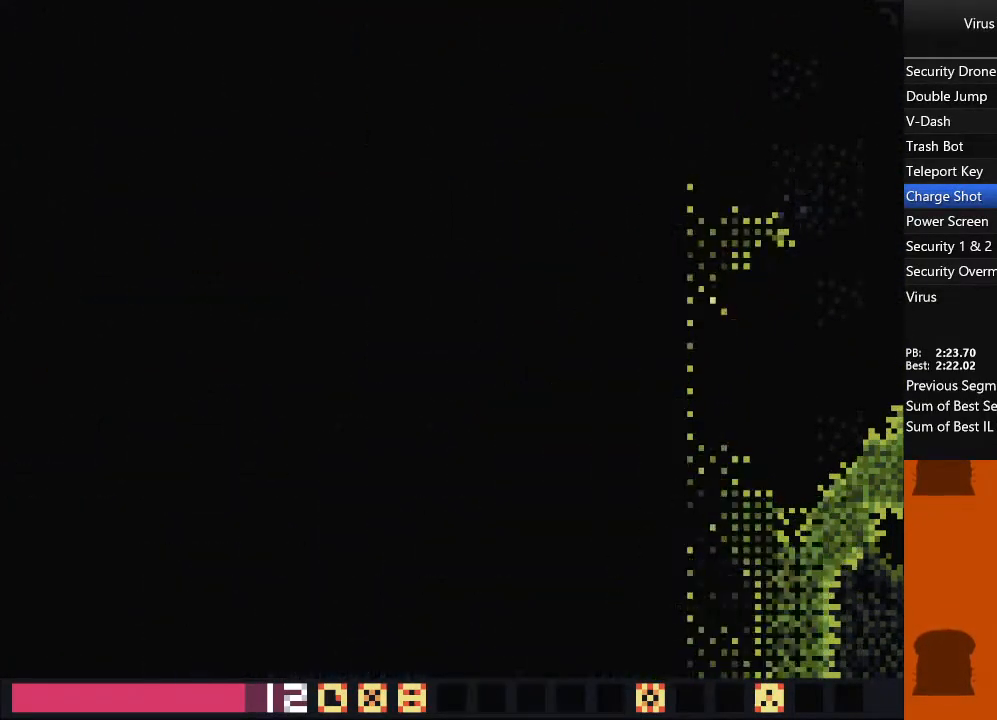
{"dt_ms": 500, "buttons": ["DPAD_LEFT"], "events": []}